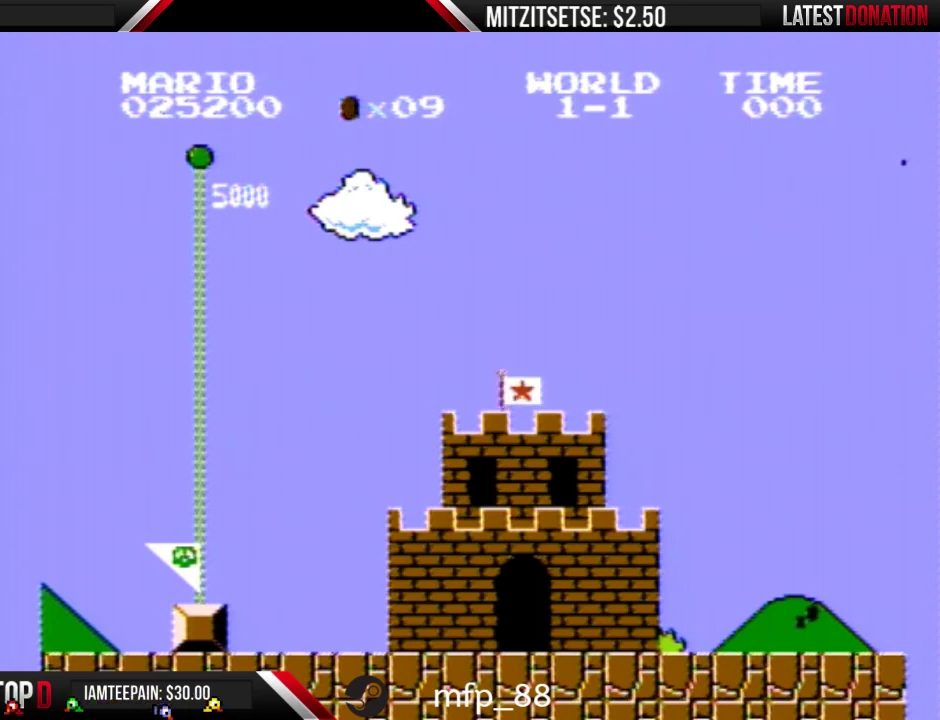
Gameplay with a controller (Nintendo layout); each line is a JSON object with the inputs held at the frame after it. "events" lists button and stick changes between this image and that frame as [ms after this image, input, new state], when the widget could be followed in between. Not read: L3 R3.
{"buttons": ["B"], "events": [[400, "B", "down"]]}
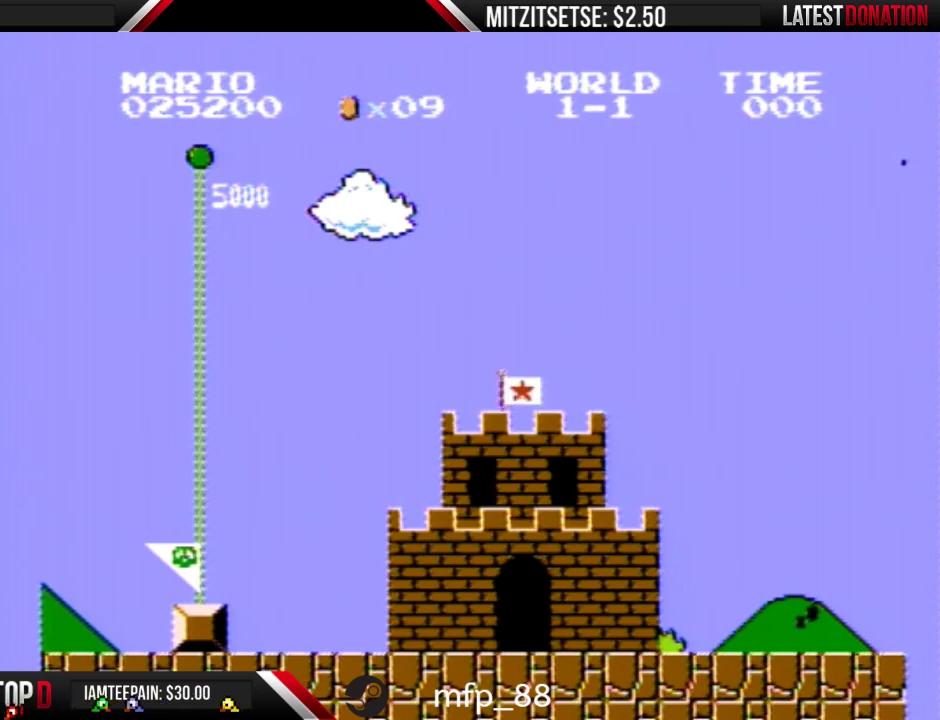
{"buttons": ["B"], "events": []}
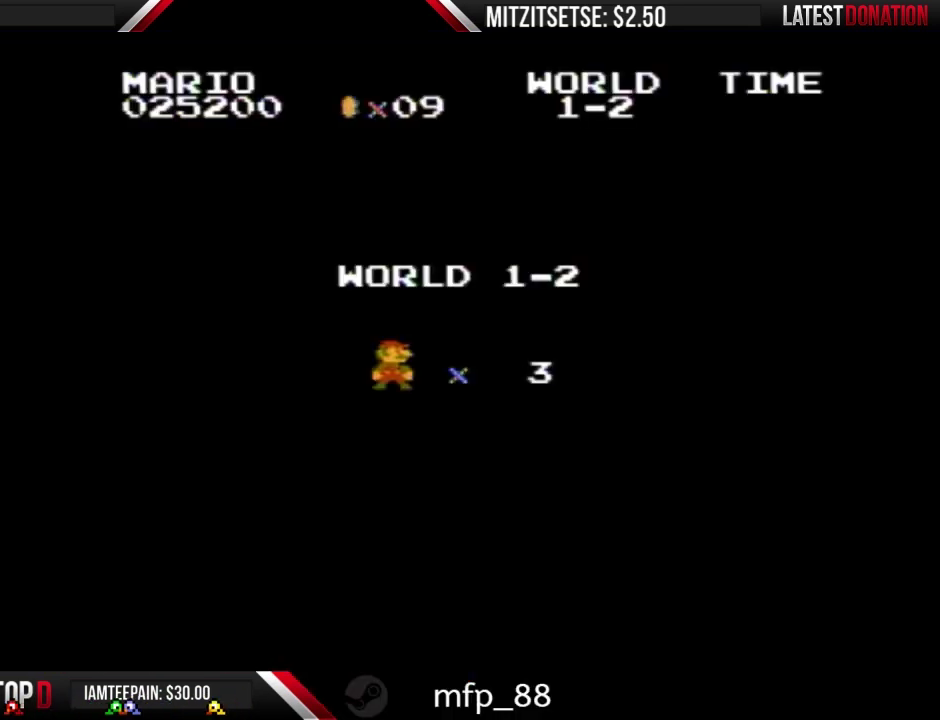
{"buttons": ["B"], "events": []}
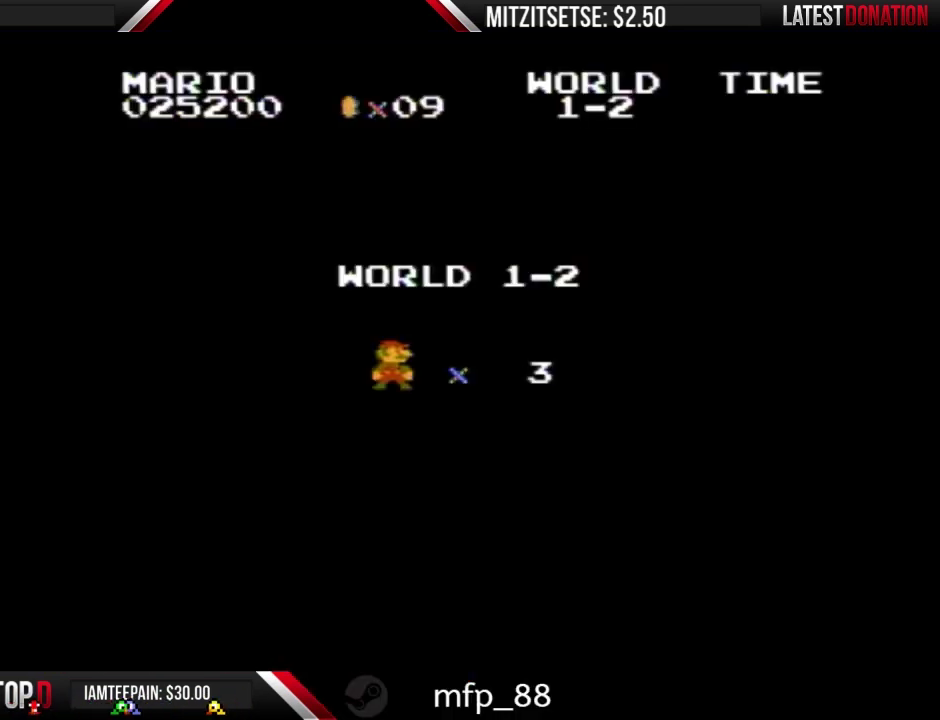
{"buttons": ["B"], "events": []}
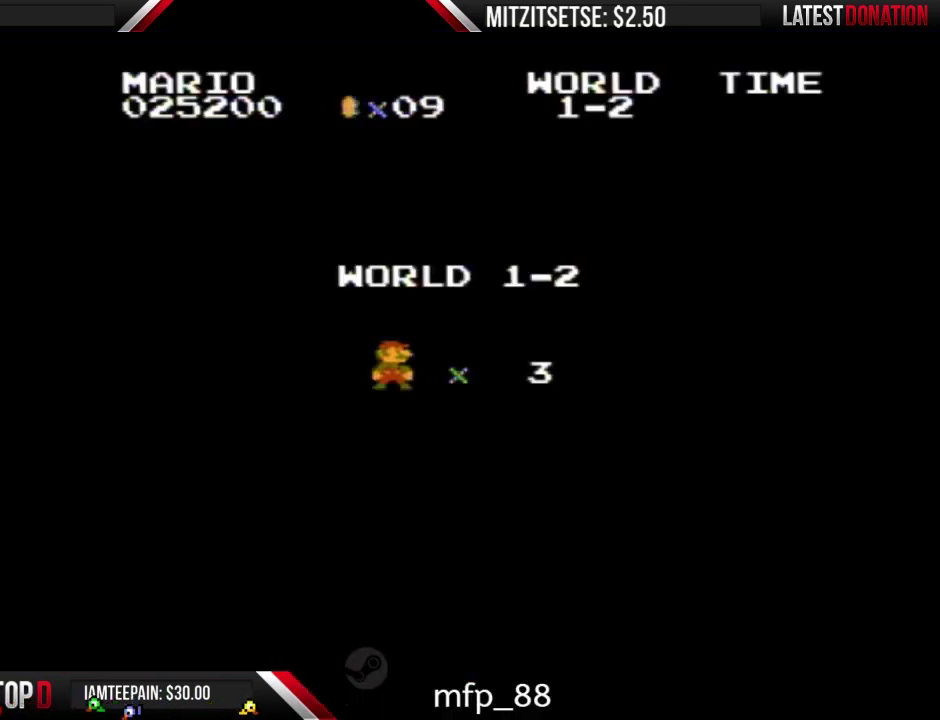
{"buttons": ["B"], "events": []}
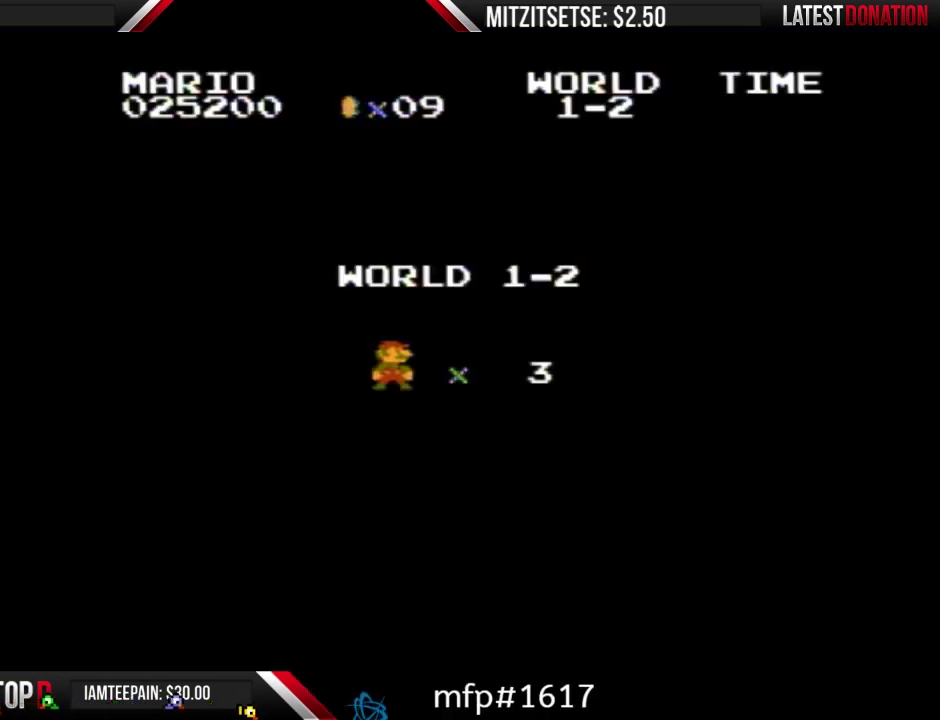
{"buttons": ["B"], "events": []}
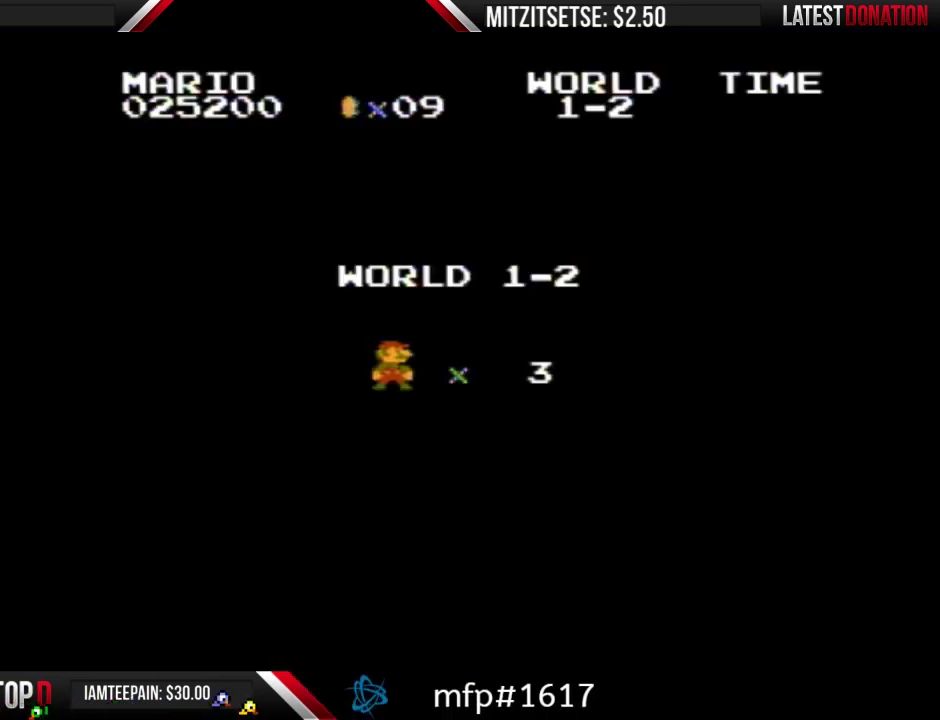
{"buttons": ["B", "DPAD_RIGHT"], "events": [[433, "DPAD_RIGHT", "down"]]}
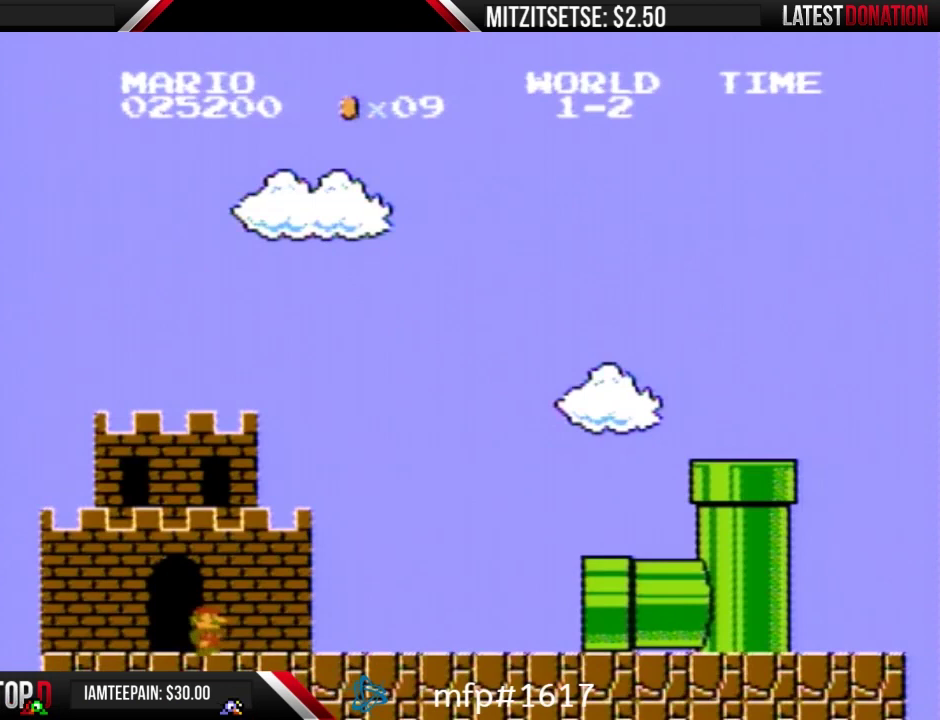
{"buttons": ["B", "DPAD_RIGHT"], "events": []}
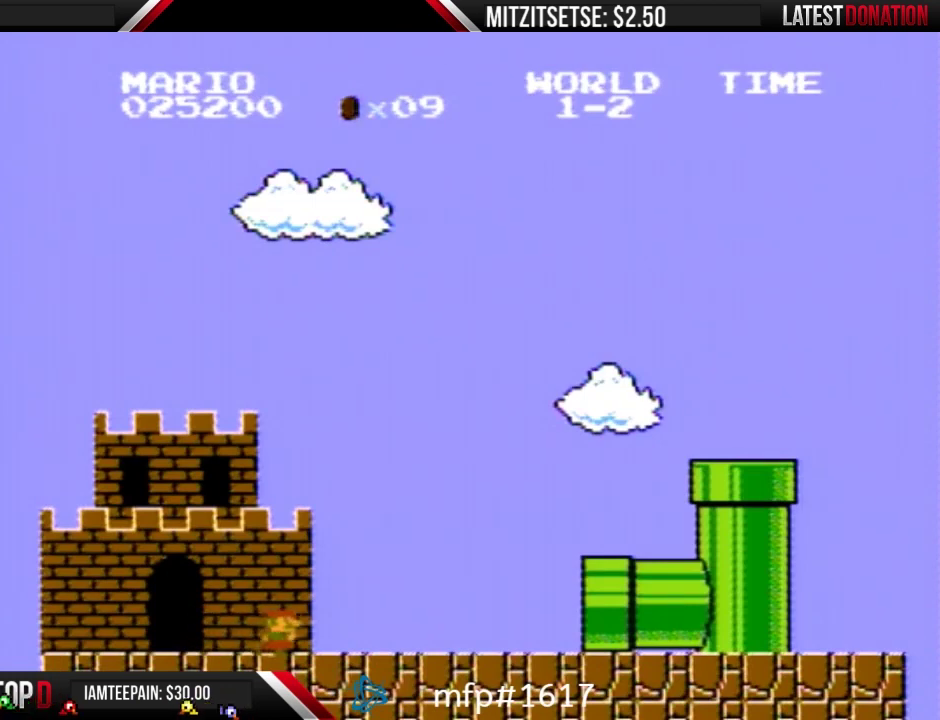
{"buttons": ["B", "DPAD_RIGHT"], "events": []}
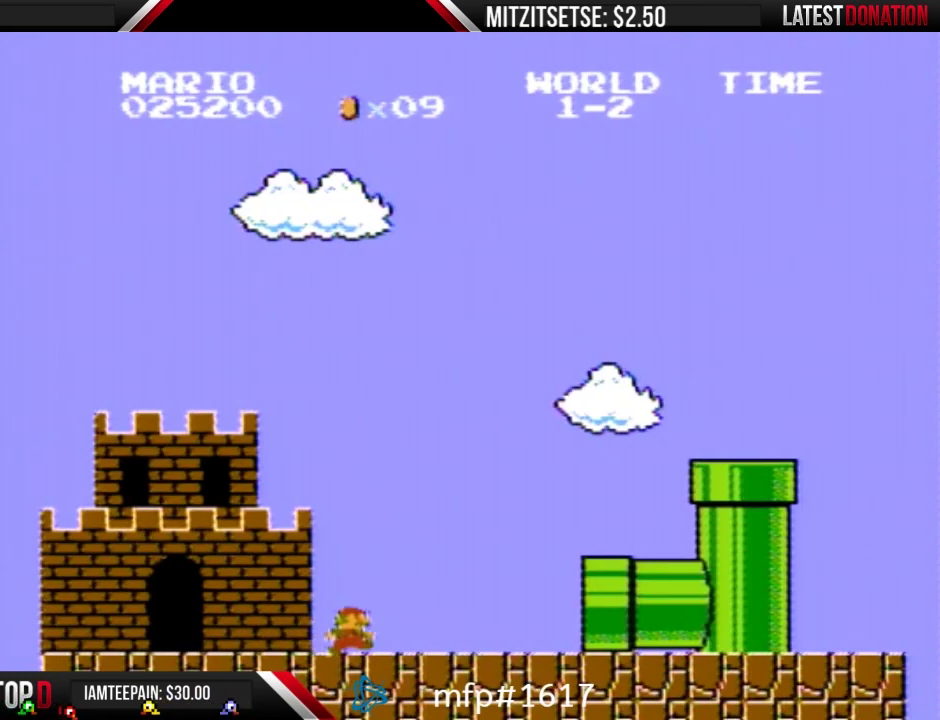
{"buttons": [], "events": [[67, "B", "up"], [100, "DPAD_RIGHT", "up"]]}
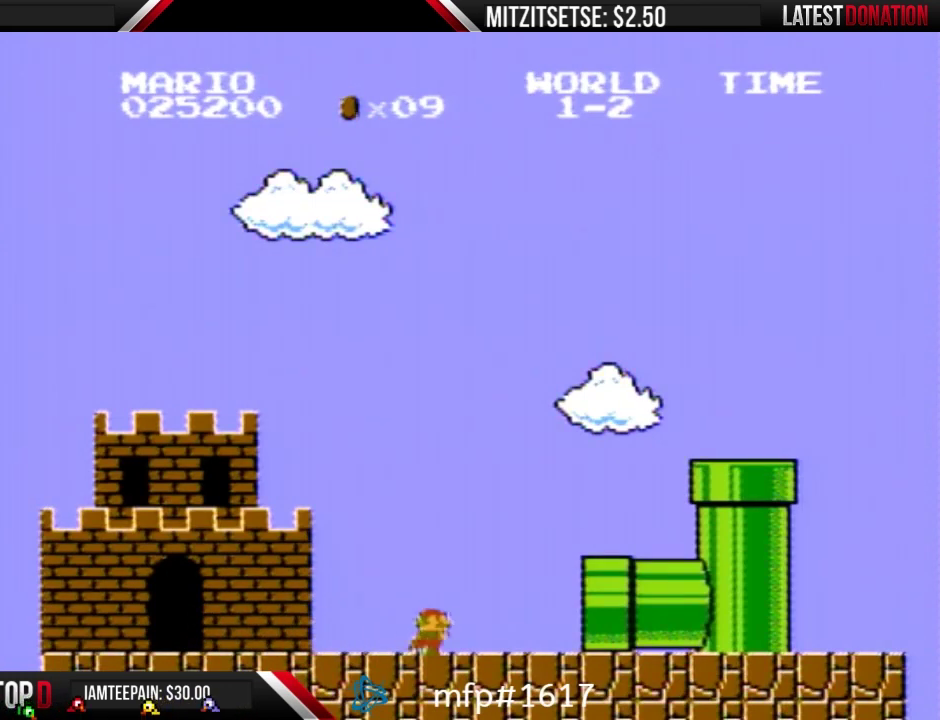
{"buttons": ["B"], "events": [[367, "B", "down"]]}
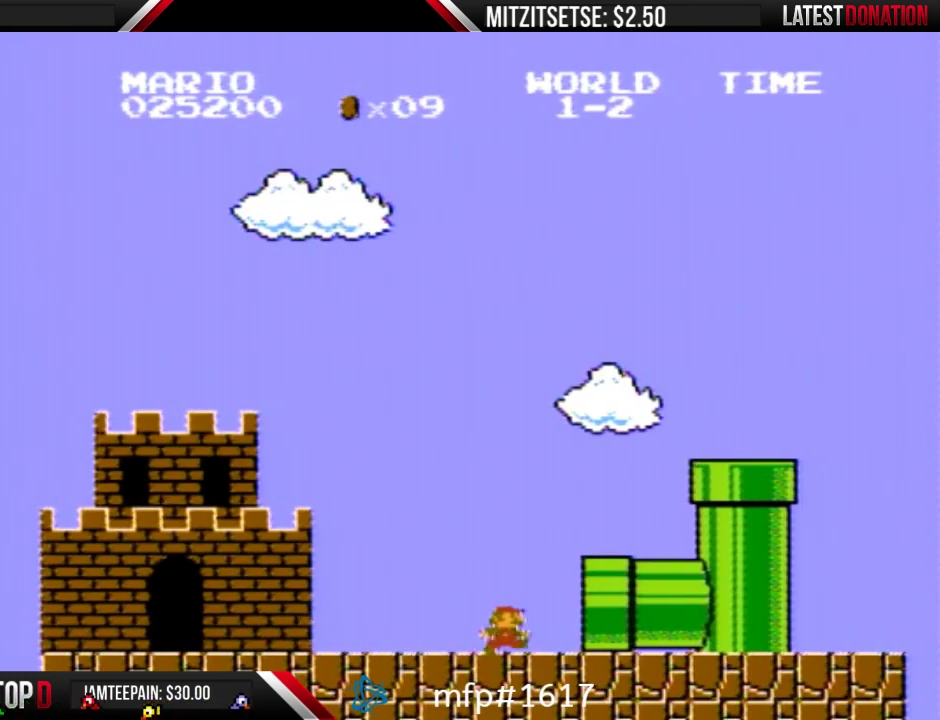
{"buttons": ["B"], "events": [[33, "B", "up"], [167, "B", "down"], [267, "B", "up"], [367, "A", "down"], [400, "B", "down"], [433, "A", "up"]]}
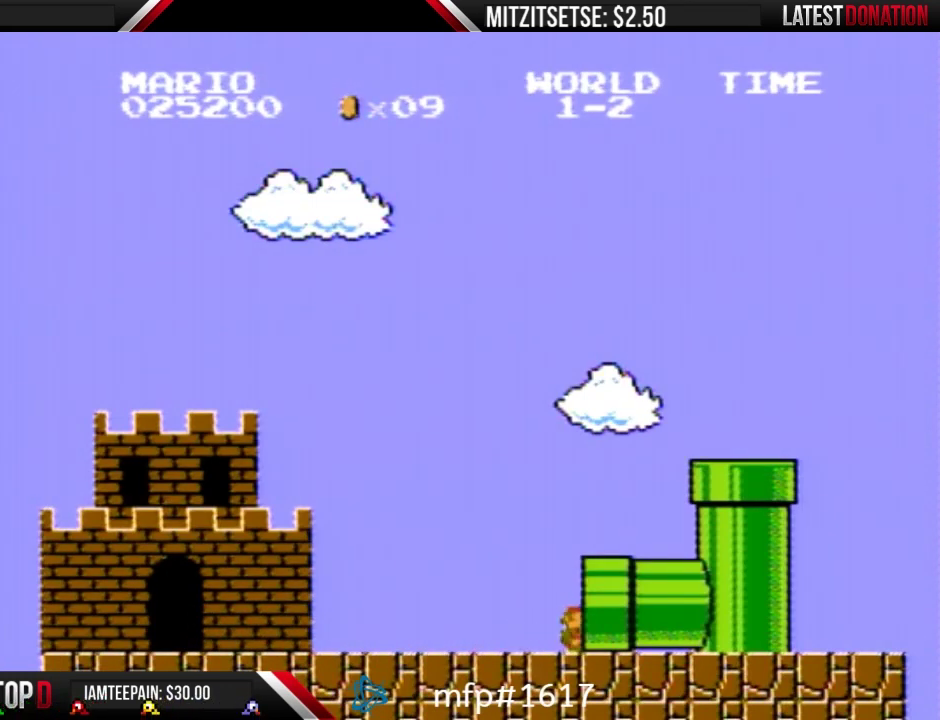
{"buttons": ["A"], "events": [[33, "B", "up"], [133, "B", "down"], [233, "B", "up"], [333, "B", "down"], [433, "B", "up"], [467, "A", "down"]]}
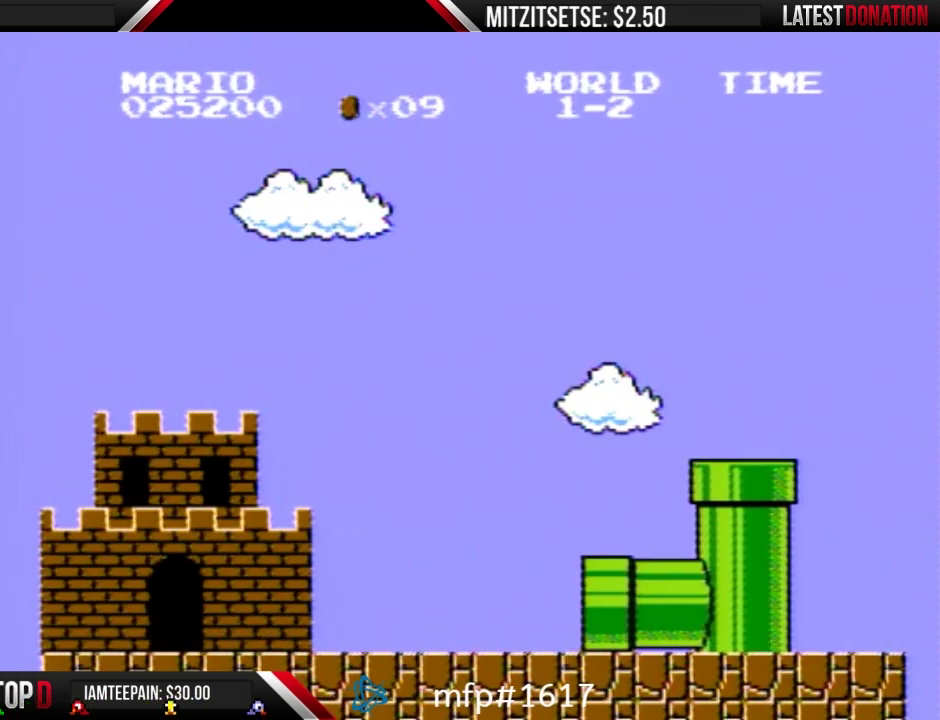
{"buttons": ["A"], "events": [[33, "A", "up"], [33, "B", "down"], [133, "A", "down"], [133, "B", "up"], [233, "A", "up"], [233, "B", "down"], [300, "A", "down"], [300, "B", "up"], [400, "A", "up"], [500, "A", "down"]]}
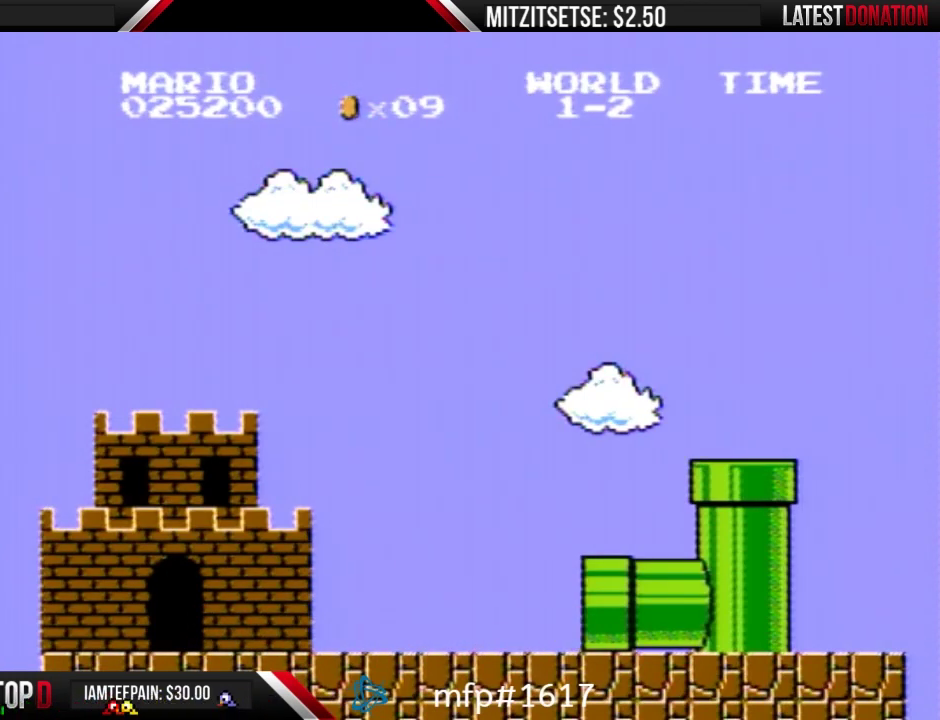
{"buttons": [], "events": [[67, "A", "up"], [100, "B", "down"], [167, "A", "down"], [167, "B", "up"], [267, "A", "up"], [267, "B", "down"], [333, "A", "down"], [333, "B", "up"], [433, "A", "up"]]}
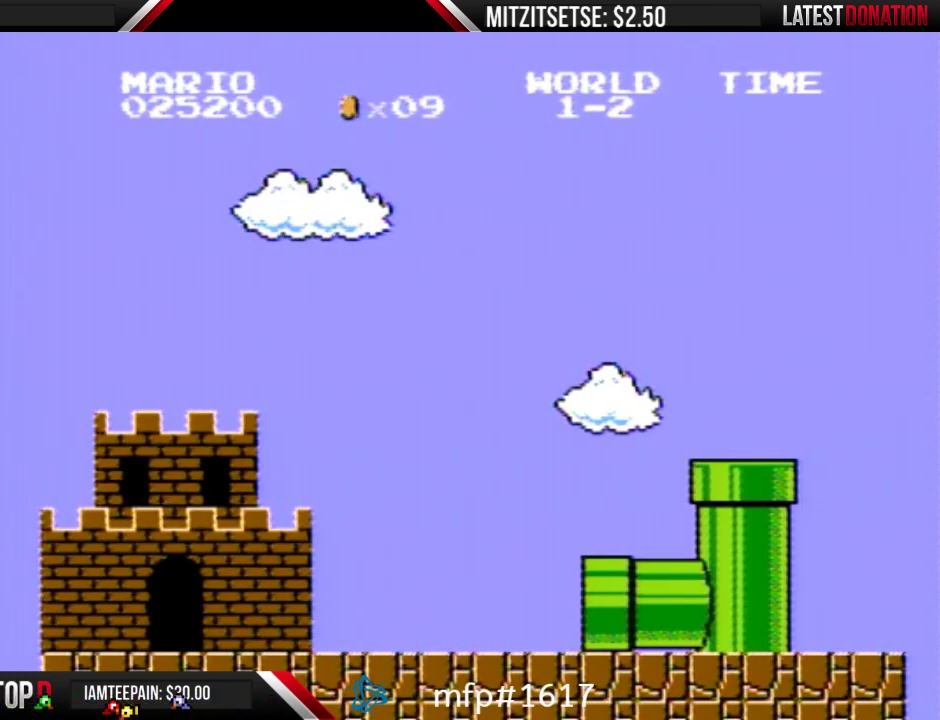
{"buttons": ["B"], "events": [[33, "A", "down"], [133, "A", "up"], [133, "B", "down"], [200, "A", "down"], [233, "B", "up"], [300, "A", "up"], [300, "B", "down"], [400, "A", "down"], [400, "B", "up"], [467, "A", "up"], [500, "B", "down"]]}
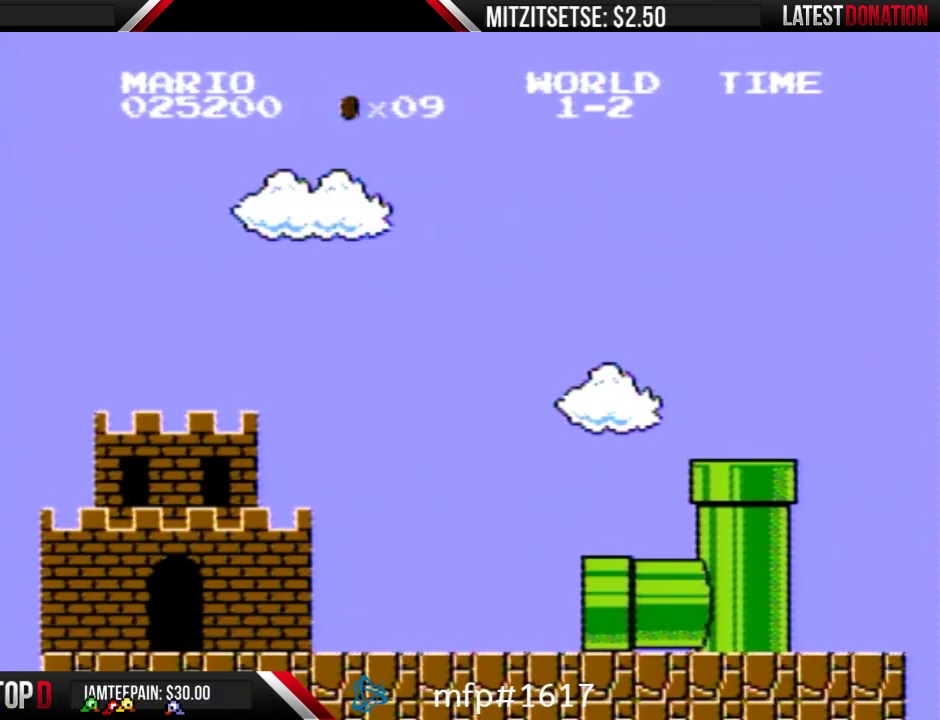
{"buttons": [], "events": [[67, "A", "down"], [67, "B", "up"], [167, "A", "up"], [167, "B", "down"], [267, "B", "up"]]}
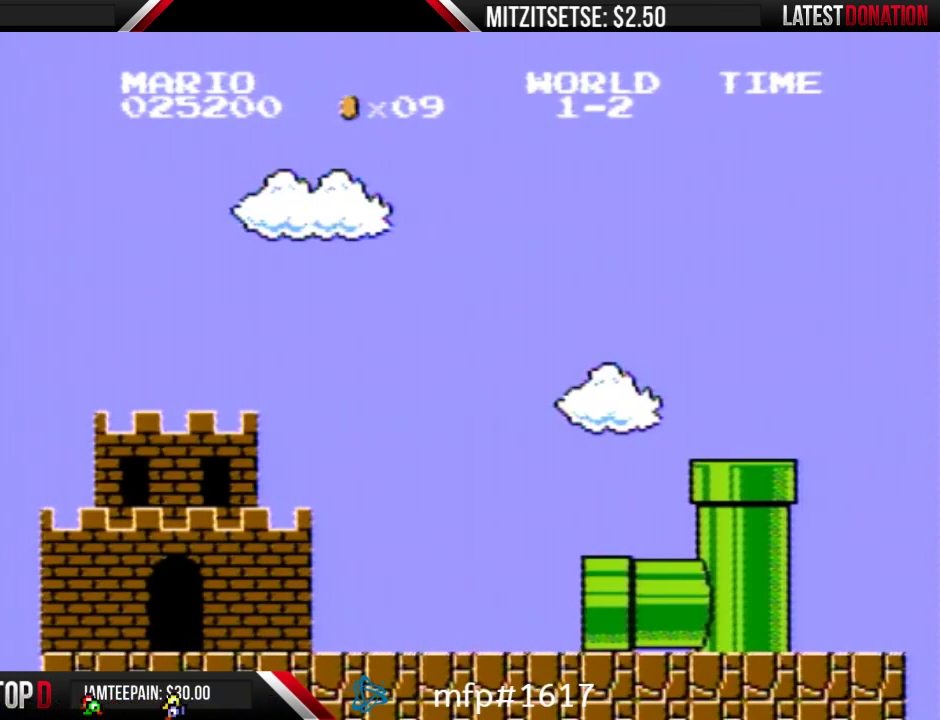
{"buttons": ["B"], "events": [[33, "B", "down"]]}
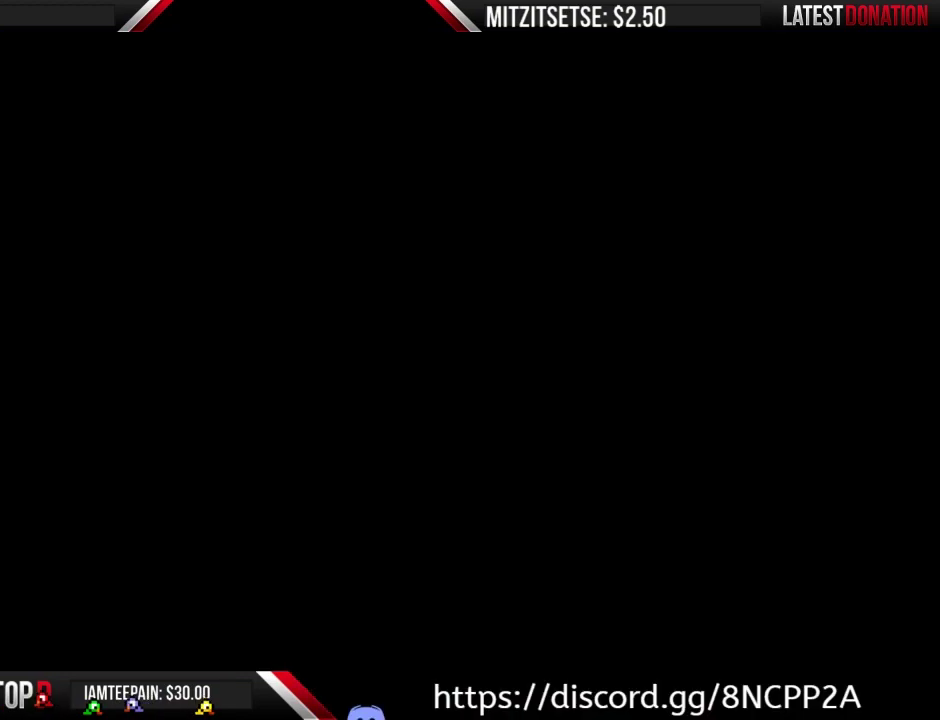
{"buttons": ["B"], "events": []}
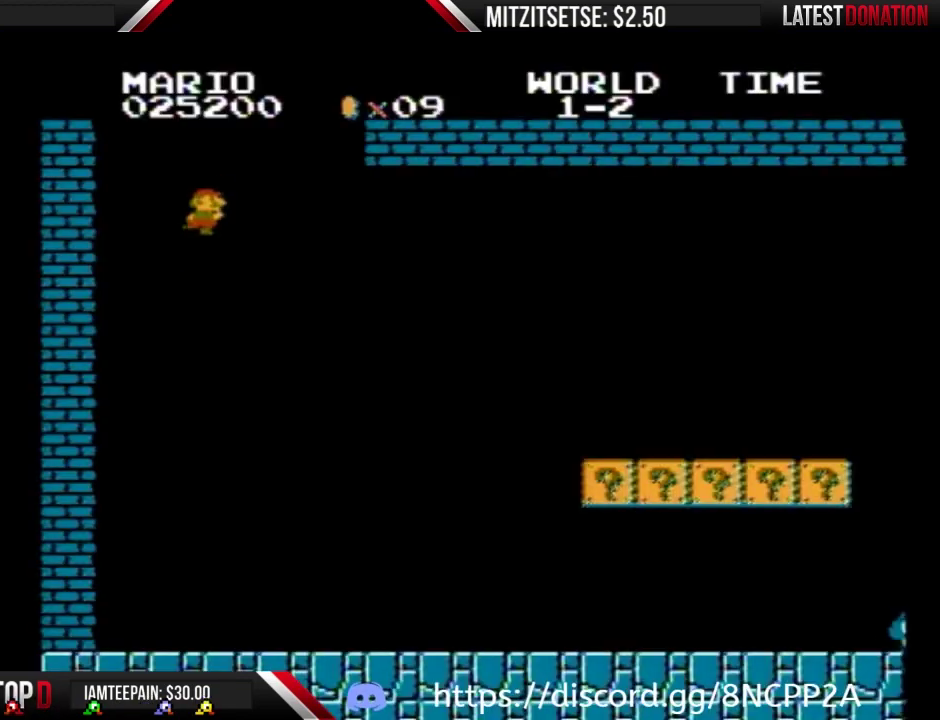
{"buttons": ["B"], "events": []}
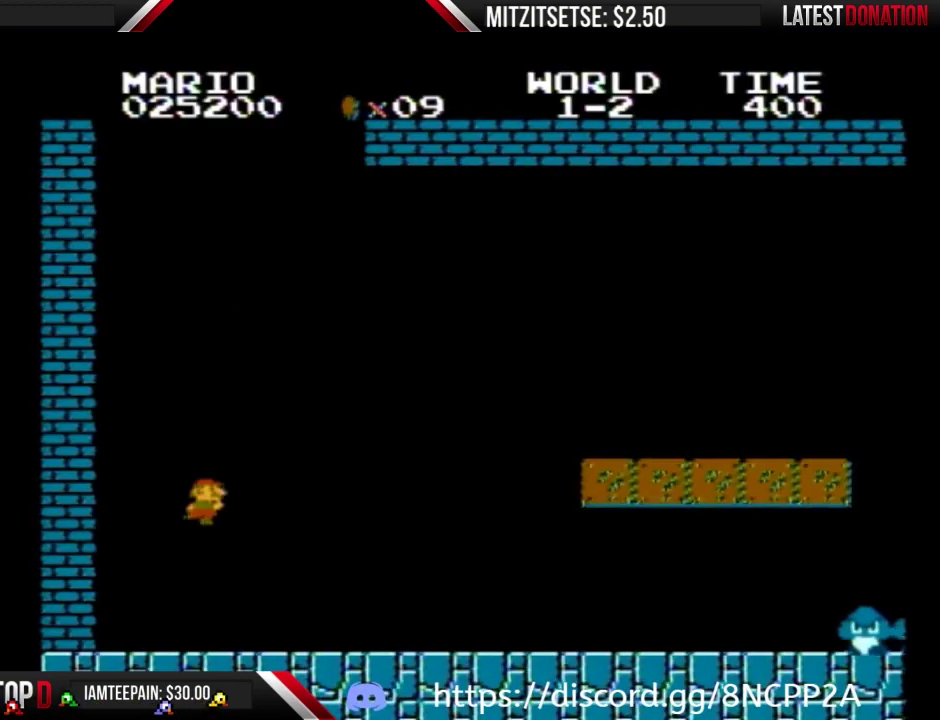
{"buttons": ["B"], "events": []}
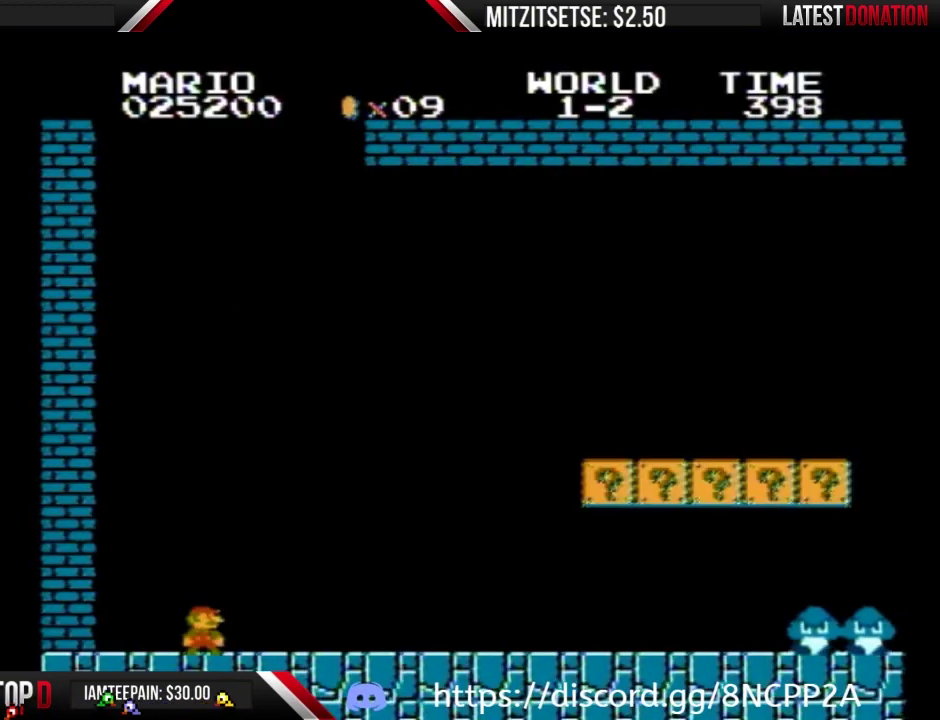
{"buttons": ["B"], "events": []}
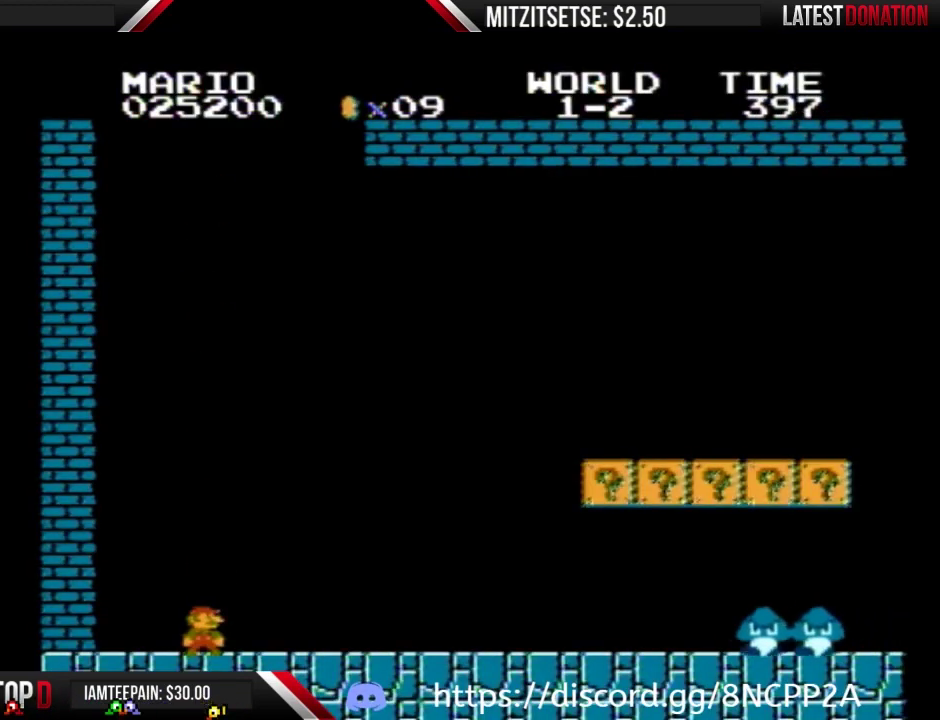
{"buttons": ["B"], "events": []}
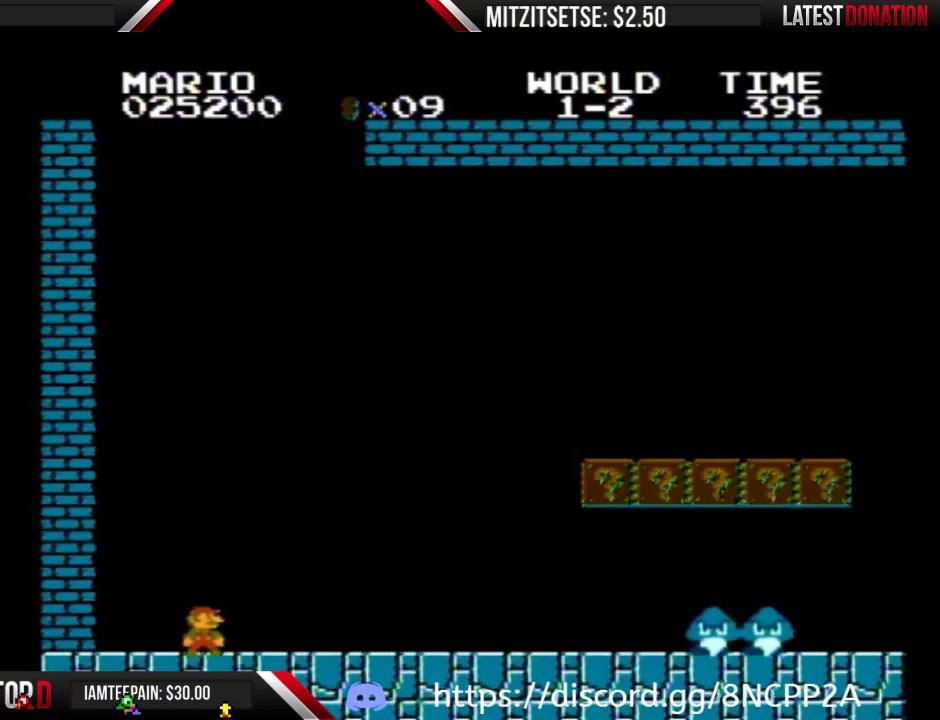
{"buttons": ["B", "DPAD_RIGHT"], "events": [[233, "DPAD_RIGHT", "down"]]}